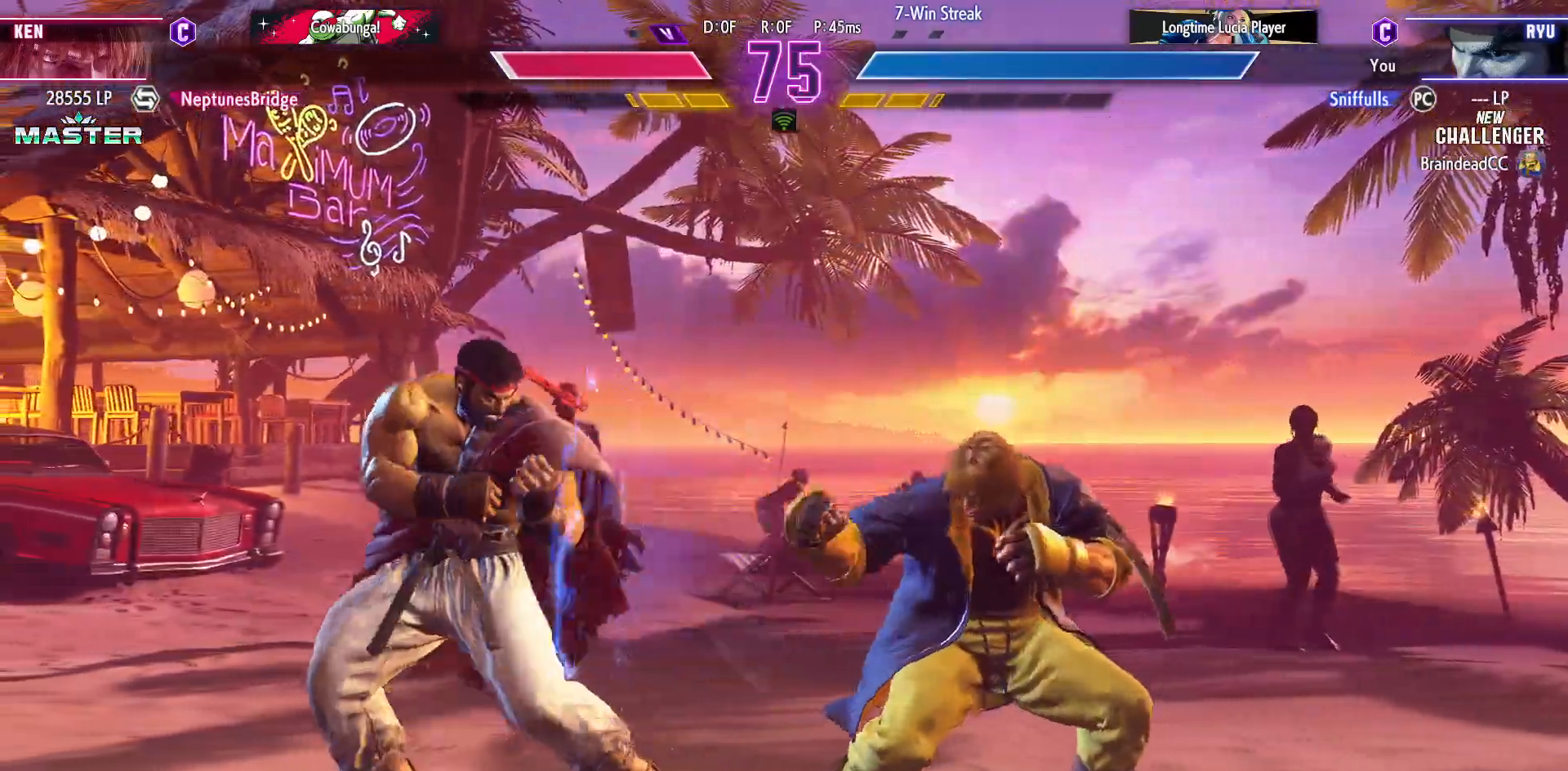
Gameplay with a controller (arcade stick); each line is a JSON object with the inputs held at the frame after it. "events" lists button and stick changes between this image and that frame as [ms after this image, input, new state], when the widget could be followed in between. Not read: HP L3 LP MP R3.
{"buttons": [], "events": [[50, "CIRCLE", "up"], [167, "DPAD_DOWN", "up"], [167, "DPAD_LEFT", "up"], [183, "CIRCLE", "down"], [183, "TRIANGLE", "down"], [267, "CIRCLE", "up"], [267, "TRIANGLE", "up"]]}
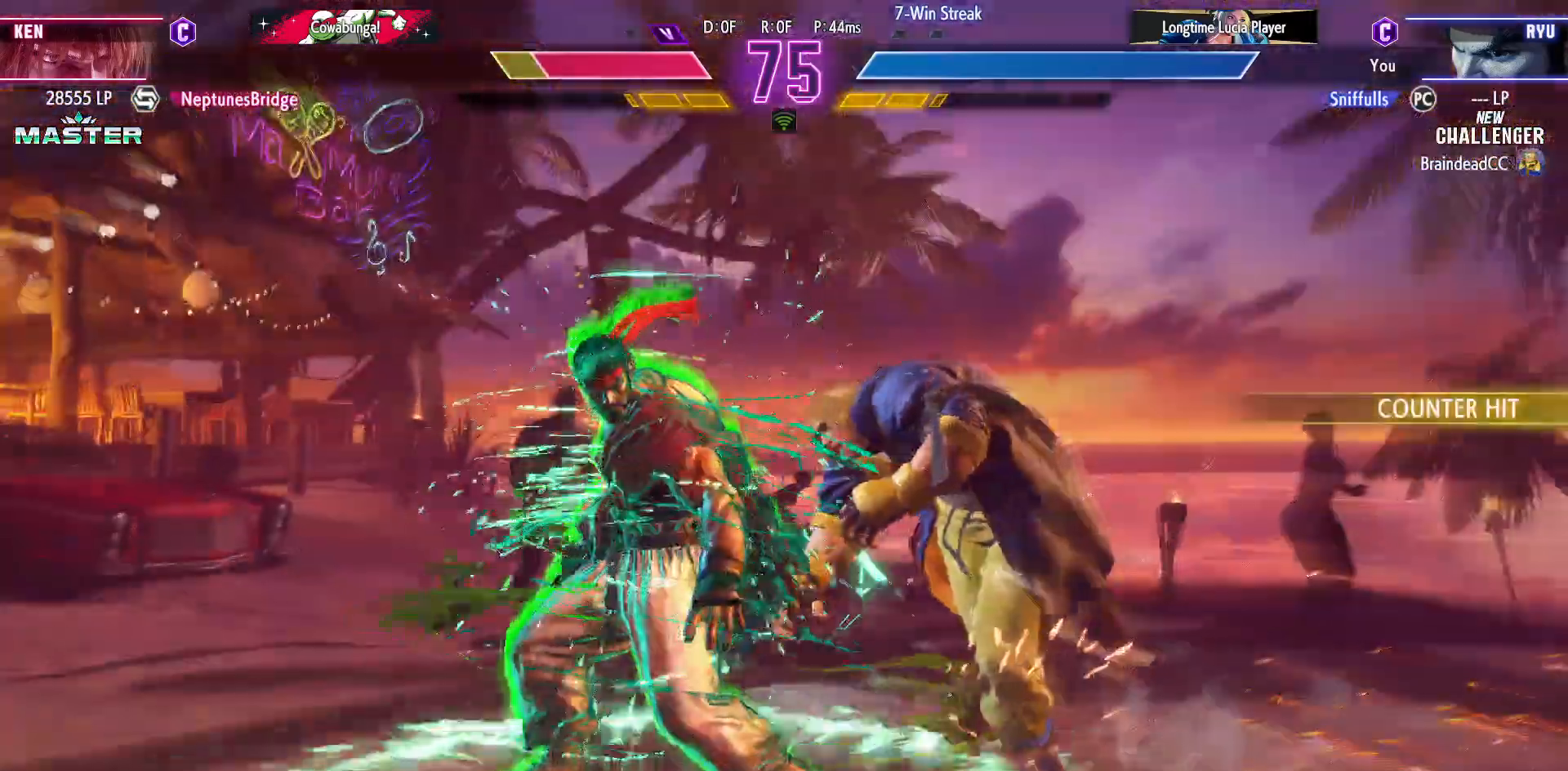
{"buttons": ["DPAD_DOWN"], "events": [[100, "TRIANGLE", "down"], [217, "DPAD_DOWN", "down"], [217, "TRIANGLE", "up"]]}
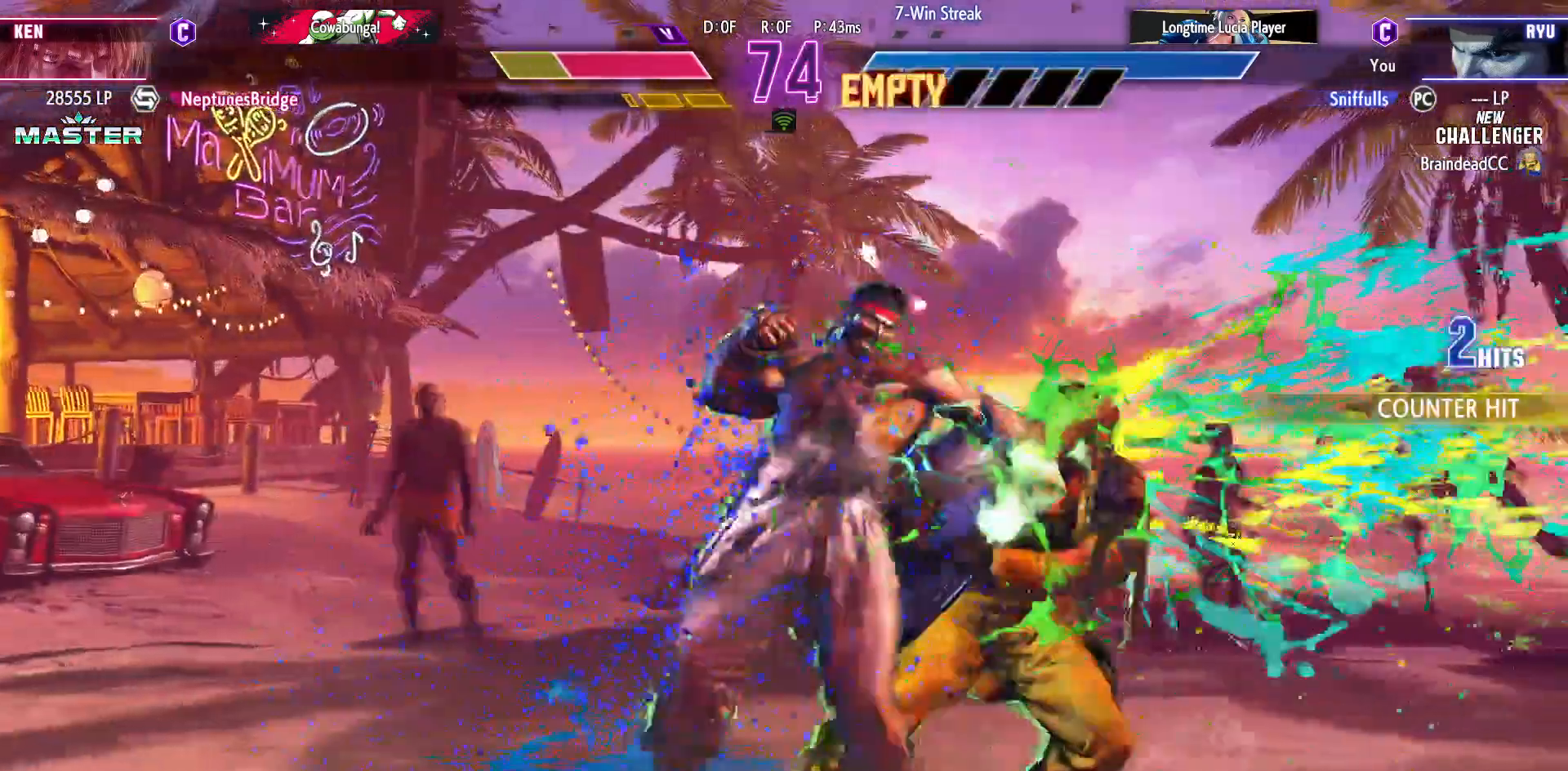
{"buttons": ["CIRCLE"], "events": [[217, "TRIANGLE", "down"], [250, "DPAD_LEFT", "down"], [300, "DPAD_DOWN", "up"], [300, "TRIANGLE", "up"], [383, "DPAD_LEFT", "up"], [417, "CIRCLE", "down"]]}
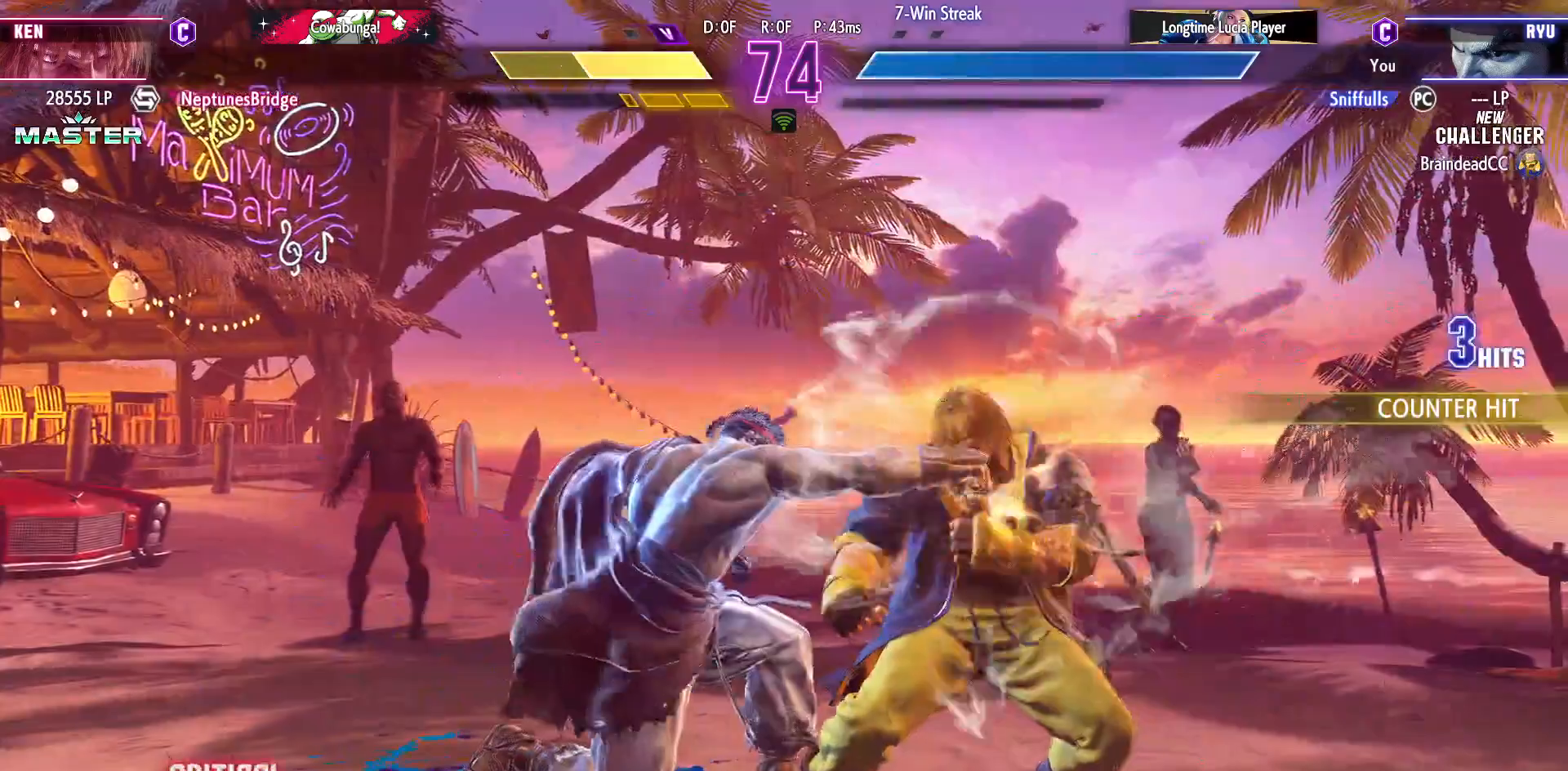
{"buttons": [], "events": [[17, "CIRCLE", "up"]]}
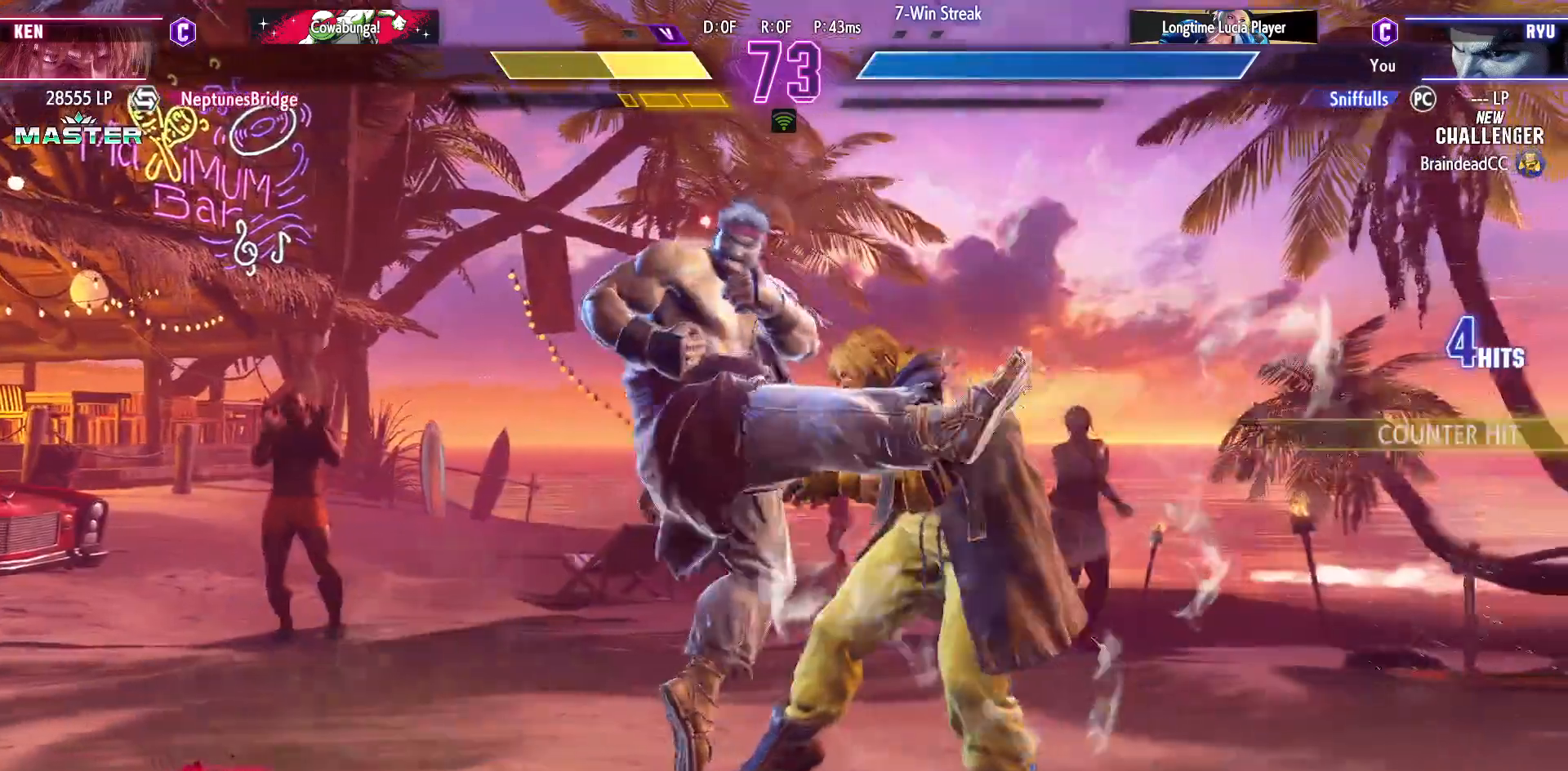
{"buttons": [], "events": []}
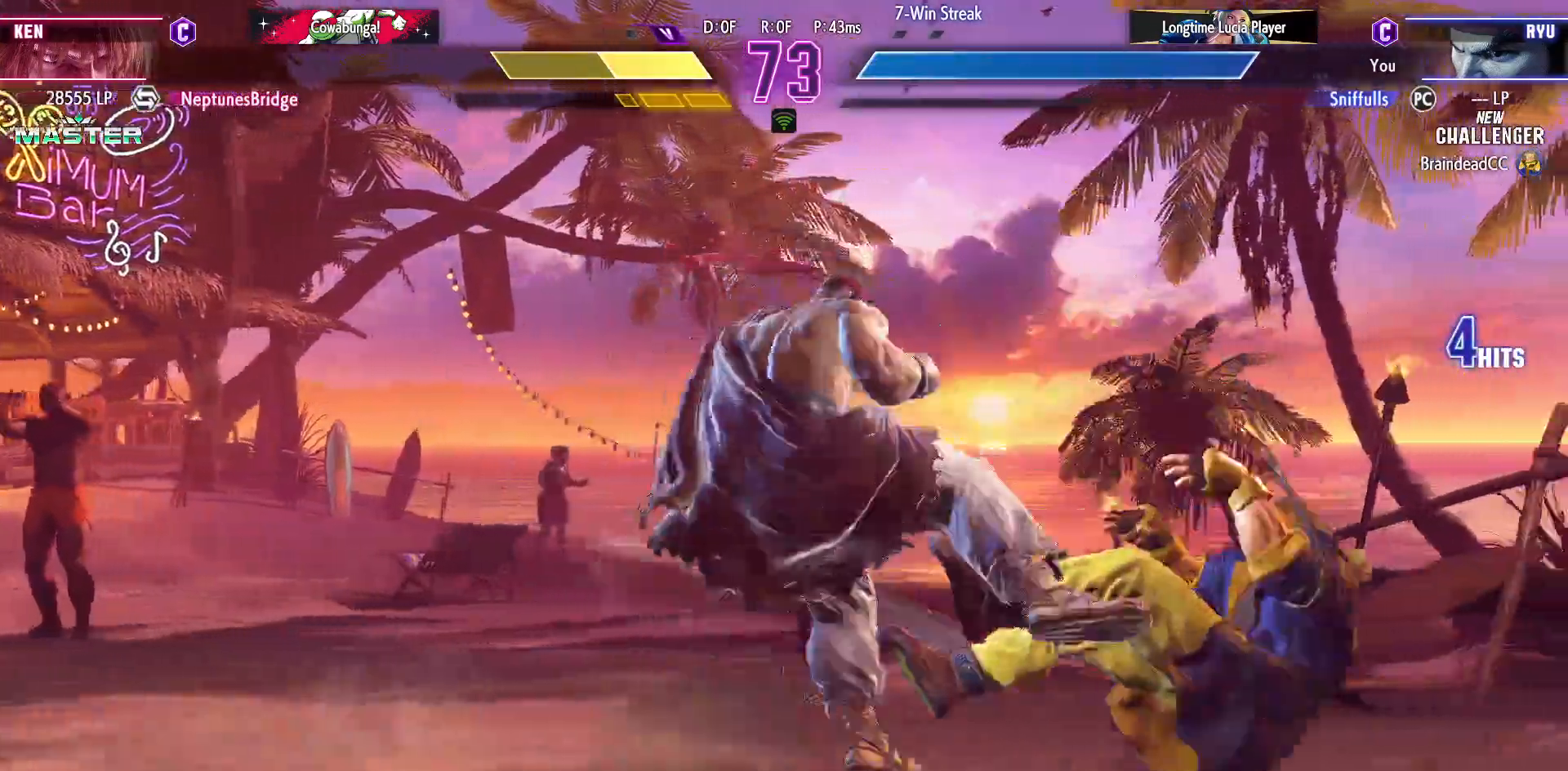
{"buttons": [], "events": [[167, "DPAD_DOWN", "down"], [233, "DPAD_RIGHT", "down"], [300, "DPAD_DOWN", "up"], [317, "R2", "down"], [367, "DPAD_RIGHT", "up"], [500, "R2", "up"]]}
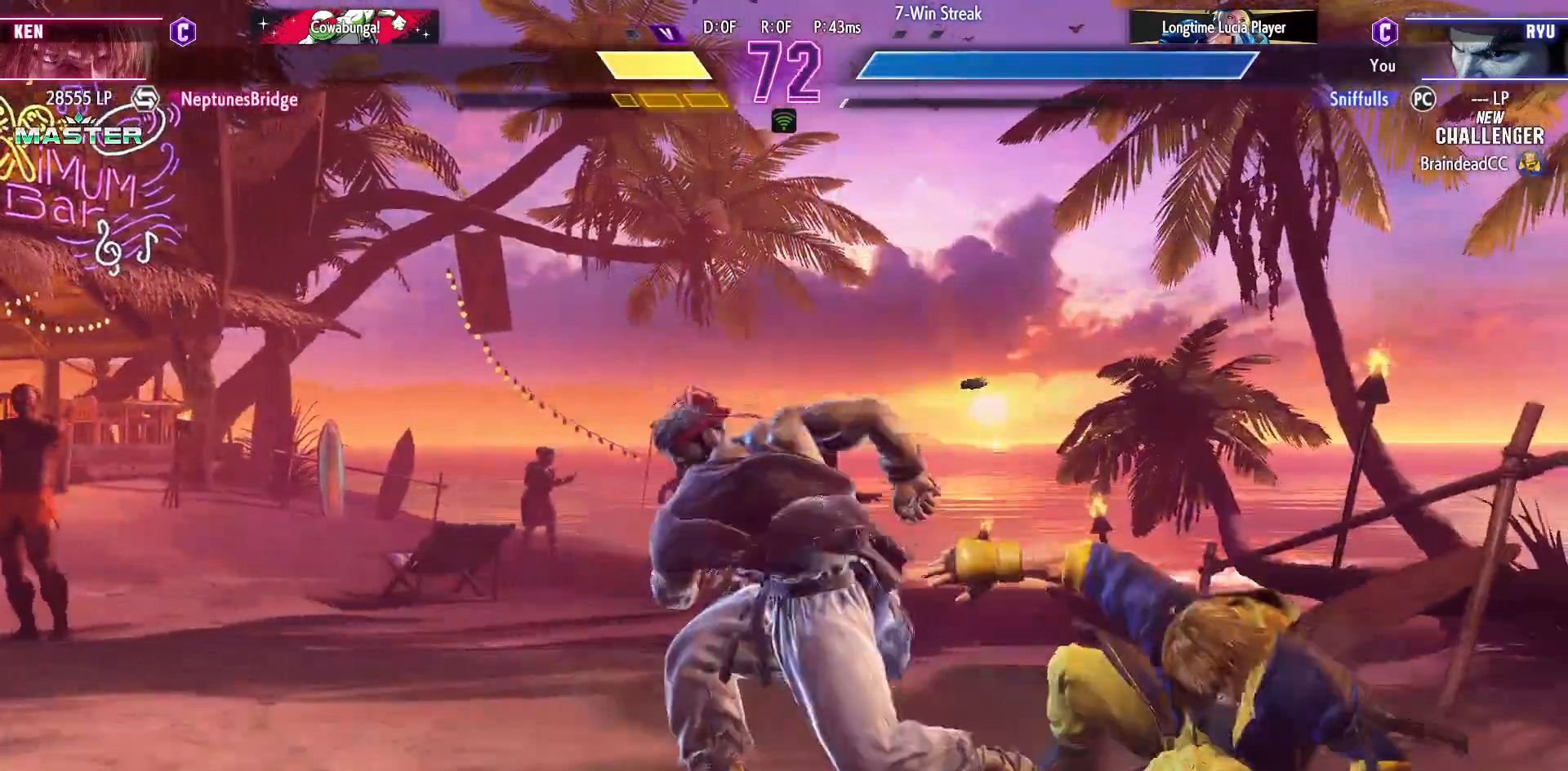
{"buttons": ["DPAD_DOWN", "DPAD_LEFT"], "events": [[50, "DPAD_DOWN", "down"], [83, "DPAD_LEFT", "down"]]}
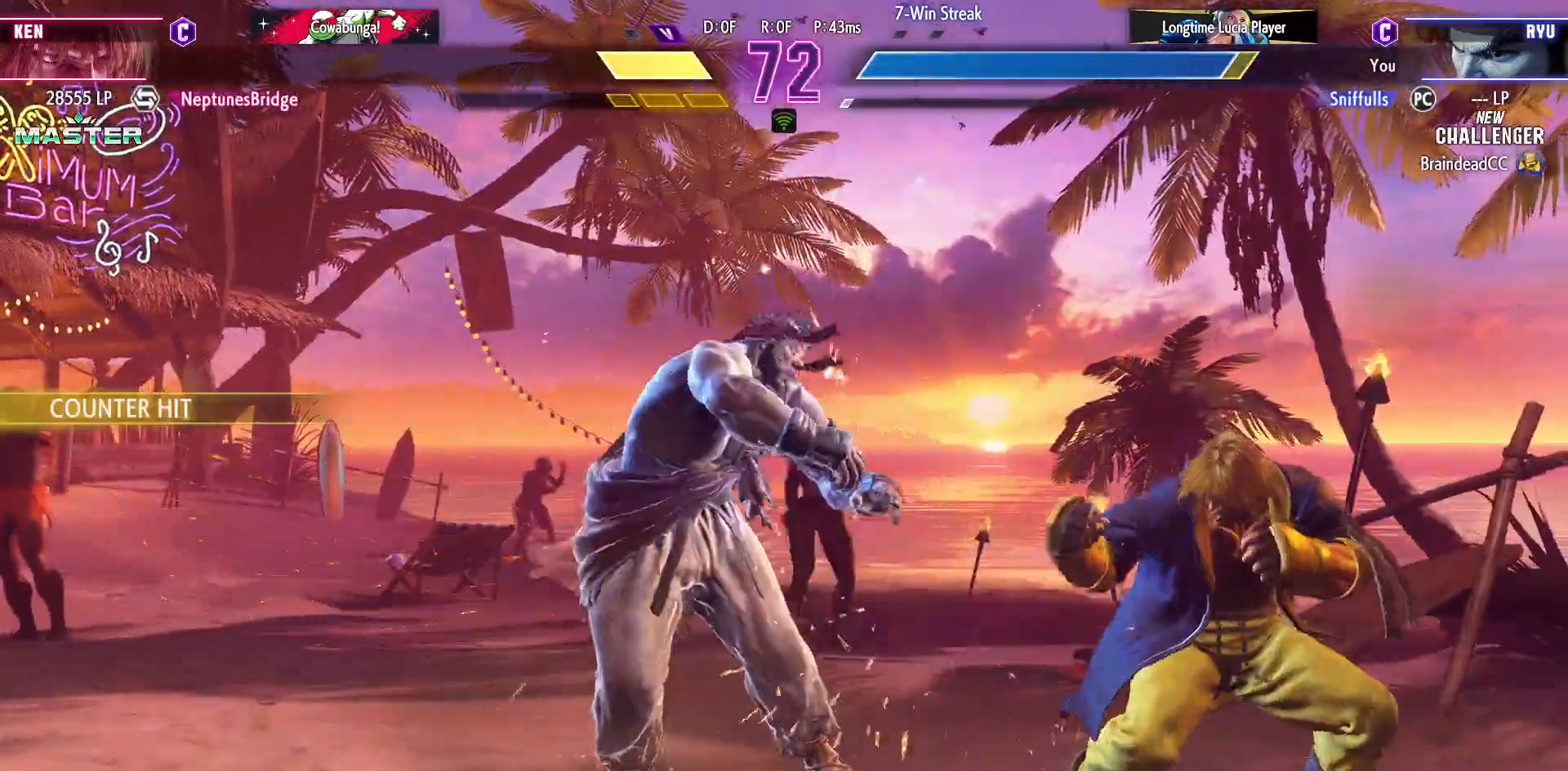
{"buttons": ["DPAD_DOWN", "DPAD_LEFT"], "events": [[217, "SQUARE", "down"], [333, "SQUARE", "up"]]}
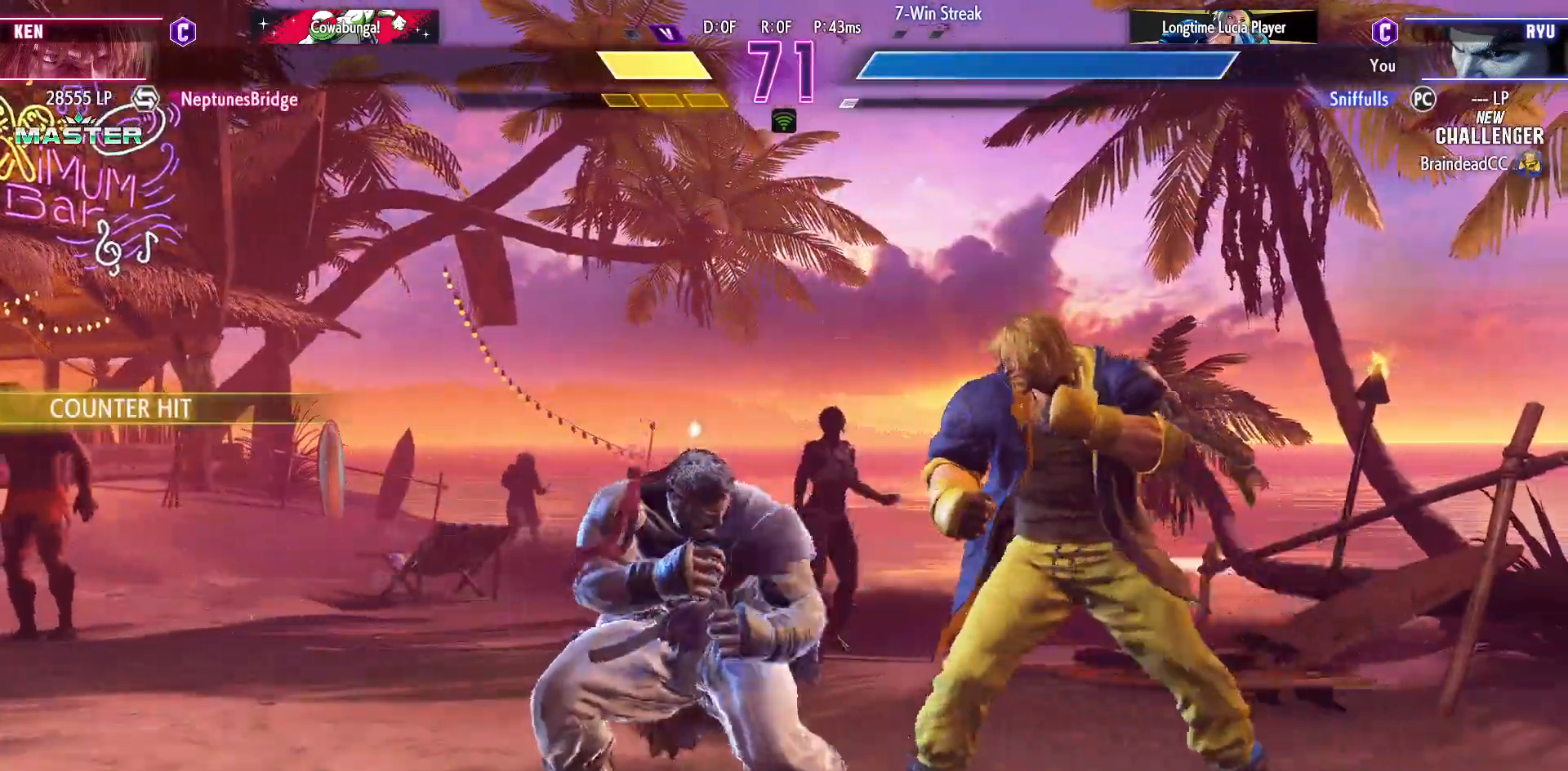
{"buttons": ["DPAD_DOWN", "DPAD_LEFT"], "events": [[17, "DPAD_DOWN", "up"], [433, "DPAD_DOWN", "down"]]}
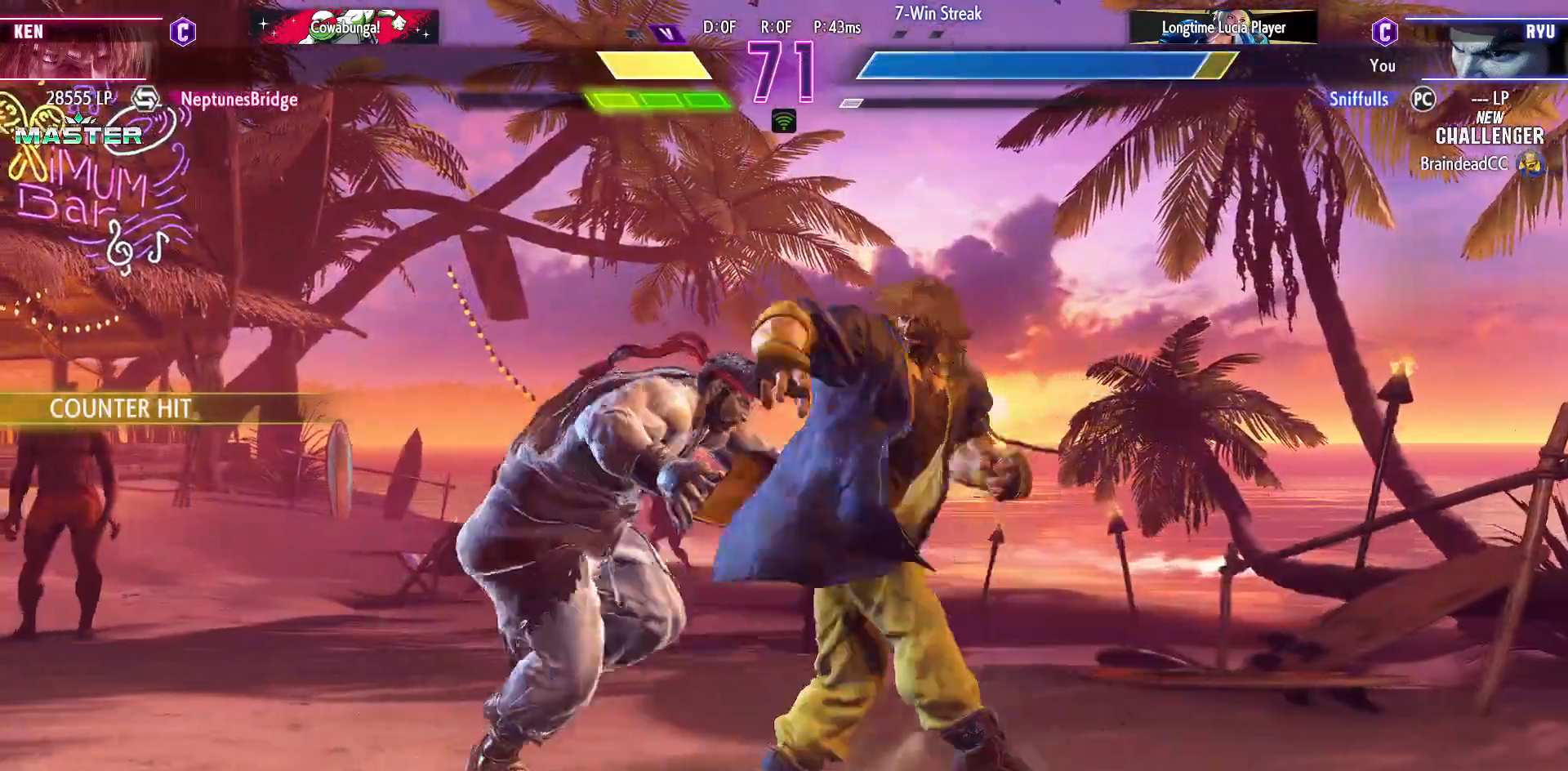
{"buttons": ["DPAD_DOWN", "DPAD_LEFT"], "events": []}
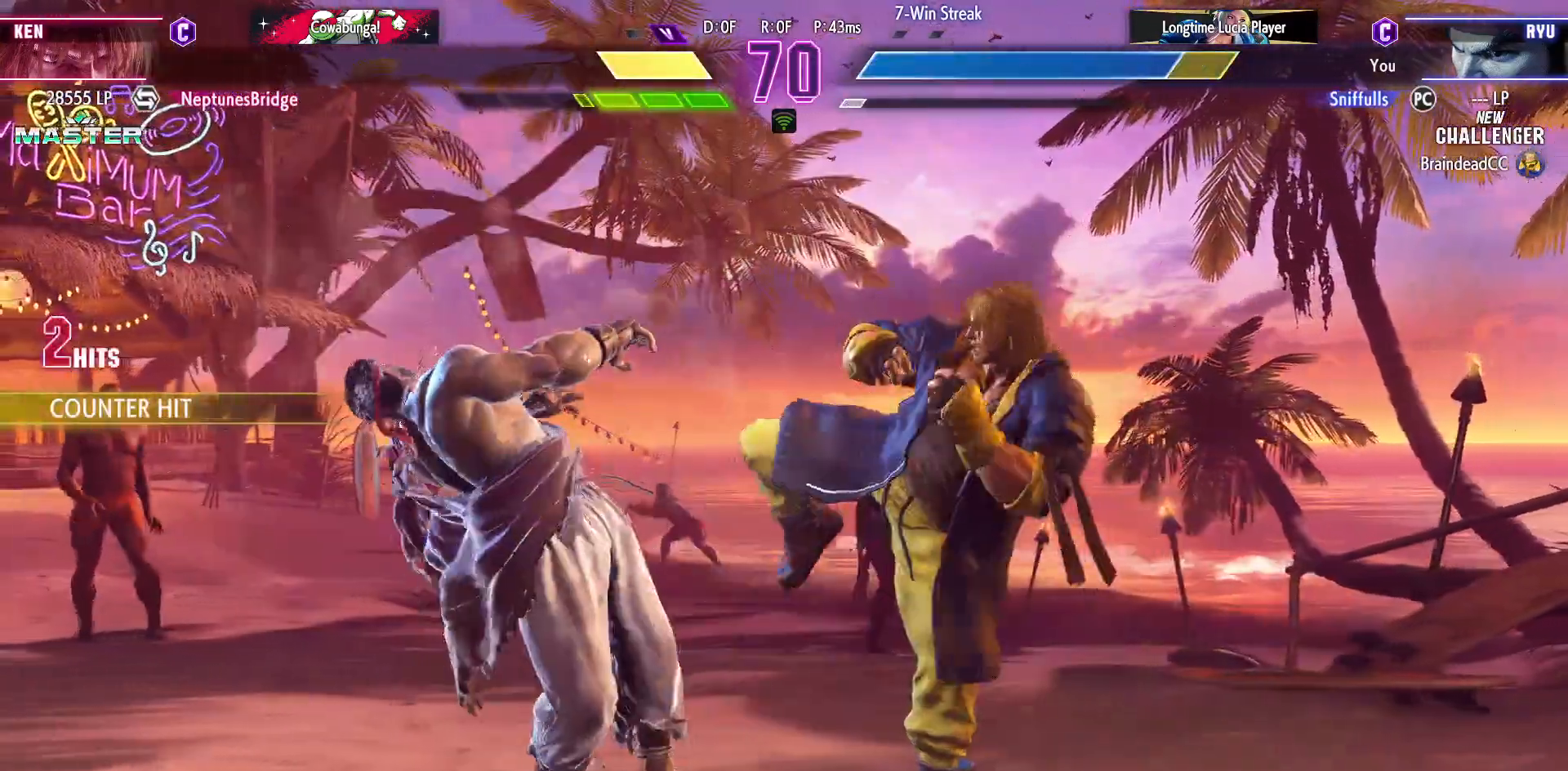
{"buttons": ["DPAD_DOWN", "DPAD_LEFT"], "events": [[33, "DPAD_DOWN", "up"], [450, "DPAD_DOWN", "down"]]}
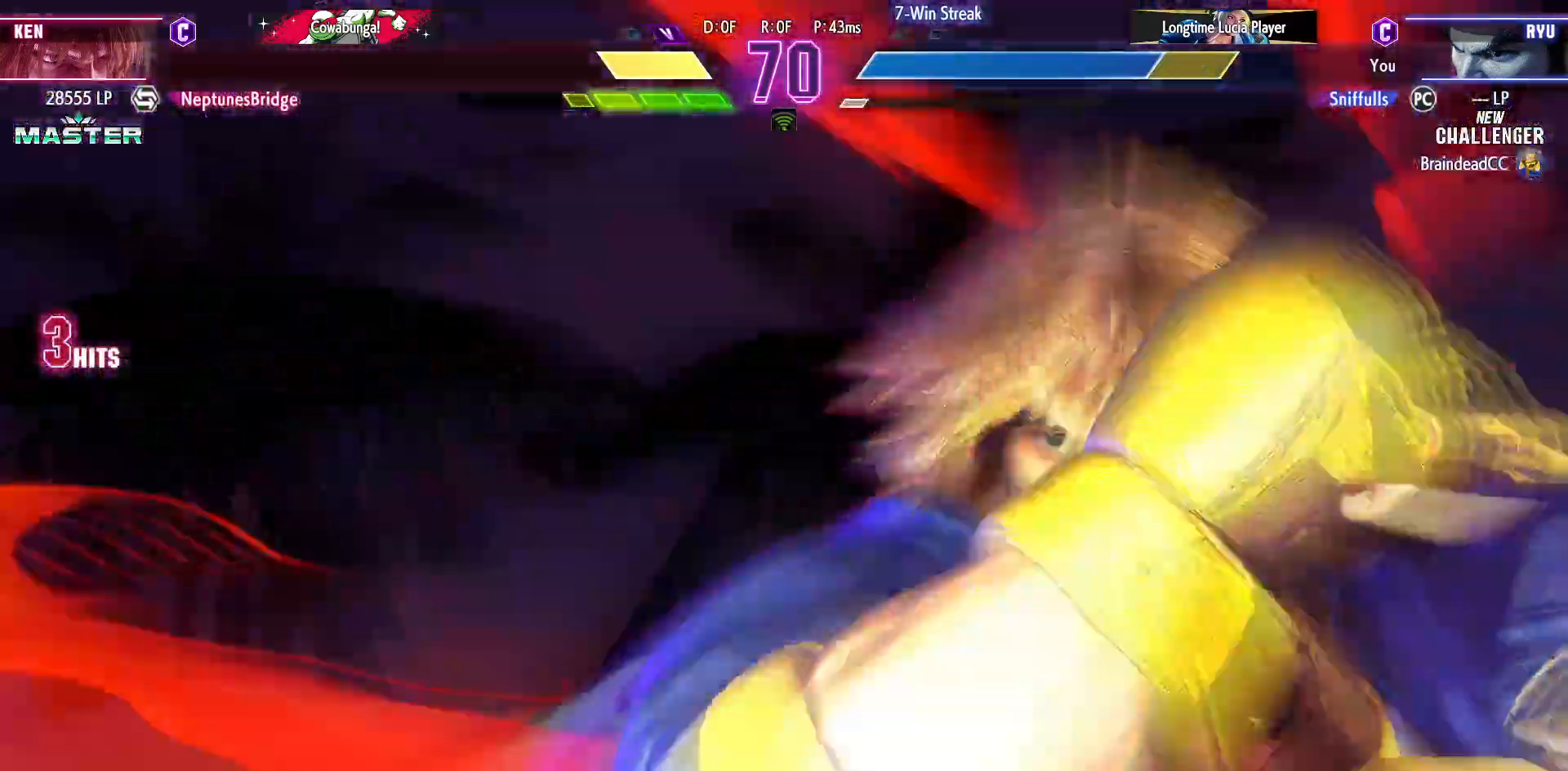
{"buttons": [], "events": [[367, "DPAD_DOWN", "up"], [400, "DPAD_LEFT", "up"]]}